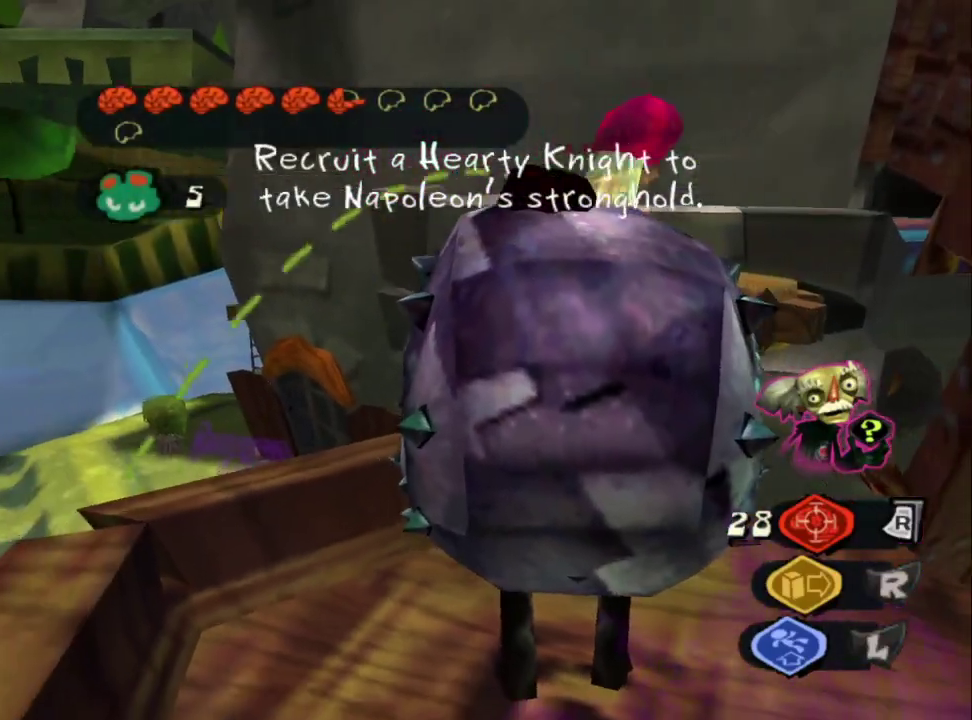
Gameplay with a controller (PlayStation layout); each line is a JSON object with the inputs held at the frame after it. "events" lists button and stick changes between this image and that frame as [ms after this image, input, new state], when the widget could be followed in between. Not read: L1.
{"buttons": ["CIRCLE"], "left_stick": "center", "right_stick": "center", "events": [[33, "R1", "up"], [83, "left_stick", "center"], [100, "right_stick", "down-right"], [200, "left_stick", "down-right"], [233, "right_stick", "right"], [317, "left_stick", "right"], [383, "left_stick", "up-right"], [433, "right_stick", "center"], [467, "CIRCLE", "down"], [483, "left_stick", "center"]]}
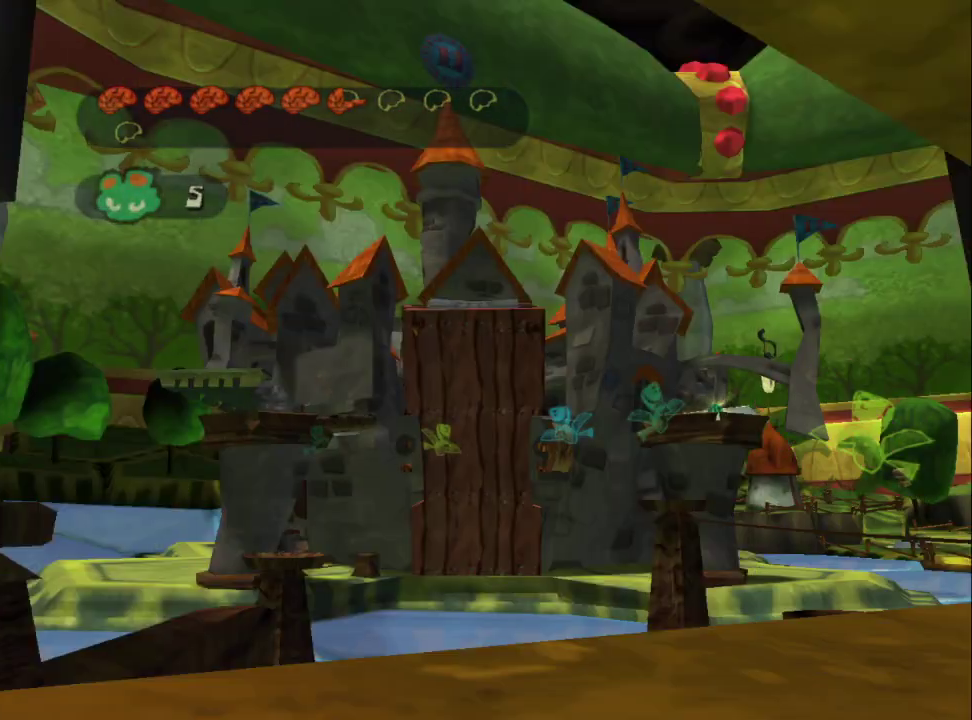
{"buttons": ["CROSS", "CIRCLE"], "left_stick": "center", "right_stick": "center", "events": [[100, "CIRCLE", "up"], [150, "CROSS", "down"], [267, "CIRCLE", "down"], [300, "TRIANGLE", "down"], [367, "SQUARE", "down"], [383, "CIRCLE", "up"], [400, "TRIANGLE", "up"], [450, "CIRCLE", "down"], [450, "SQUARE", "up"]]}
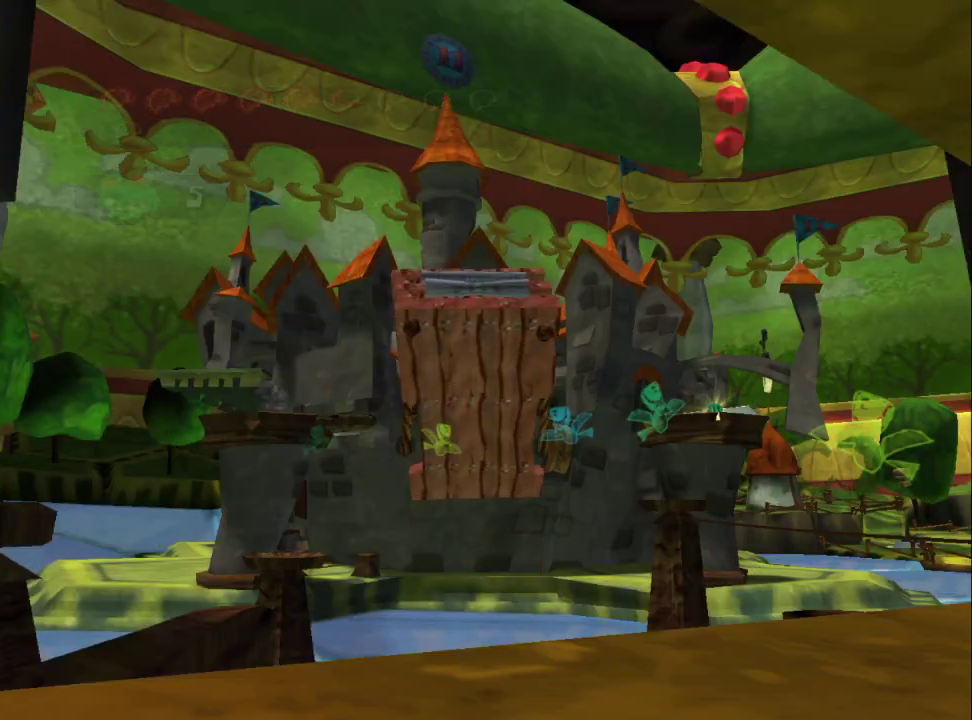
{"buttons": ["CROSS"], "left_stick": "center", "right_stick": "center", "events": [[33, "CIRCLE", "up"], [33, "SQUARE", "down"], [100, "SQUARE", "up"], [117, "CIRCLE", "down"], [117, "CROSS", "up"], [167, "CROSS", "down"], [200, "CIRCLE", "up"], [200, "SQUARE", "down"], [250, "CIRCLE", "down"], [250, "SQUARE", "up"], [283, "TRIANGLE", "down"], [333, "SQUARE", "down"], [350, "CIRCLE", "up"], [350, "TRIANGLE", "up"], [417, "CIRCLE", "down"], [417, "CROSS", "up"], [417, "SQUARE", "up"], [467, "CROSS", "down"], [500, "CIRCLE", "up"]]}
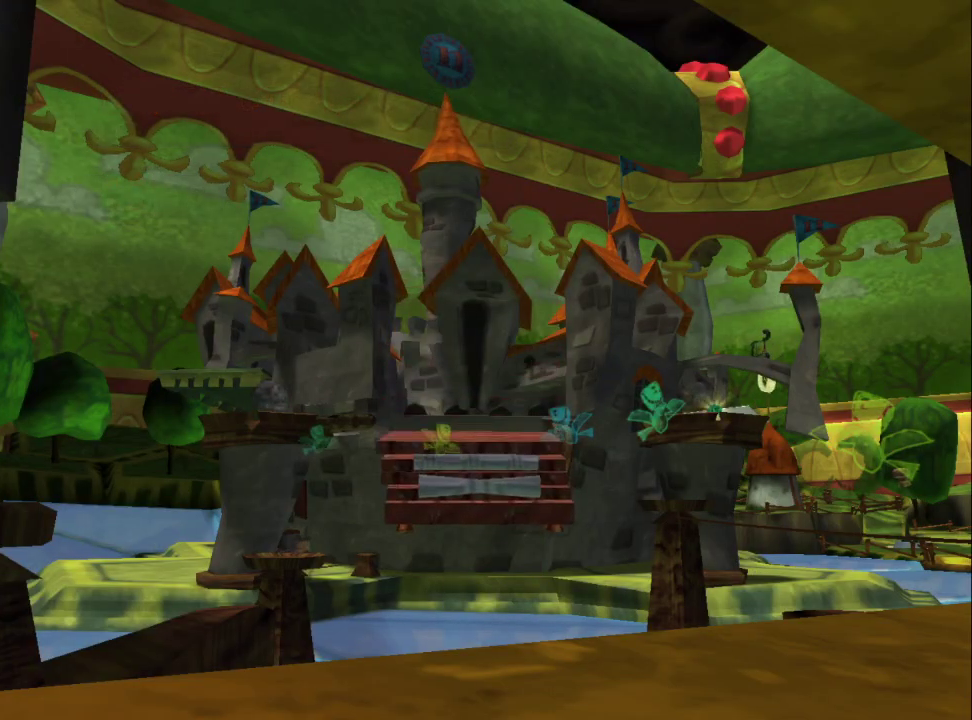
{"buttons": ["CROSS"], "left_stick": "center", "right_stick": "center", "events": [[83, "CIRCLE", "down"], [83, "CROSS", "up"], [133, "CROSS", "down"], [183, "CIRCLE", "up"], [250, "CIRCLE", "down"], [250, "CROSS", "up"], [300, "CROSS", "down"], [350, "CIRCLE", "up"], [350, "SQUARE", "down"], [400, "SQUARE", "up"], [417, "CIRCLE", "down"], [500, "CIRCLE", "up"]]}
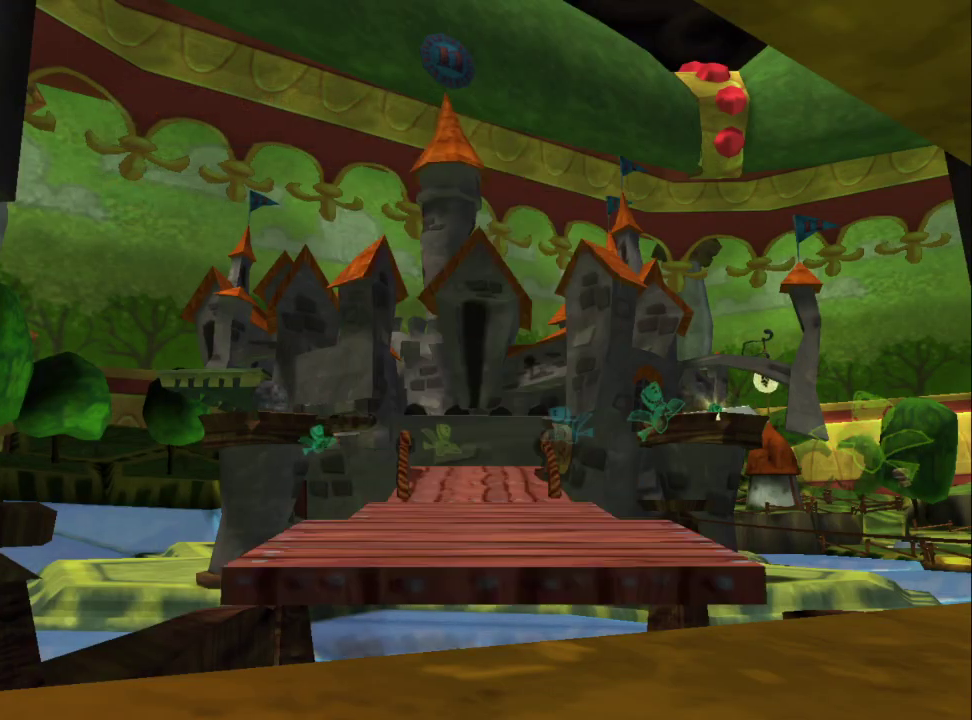
{"buttons": ["CIRCLE"], "left_stick": "center", "right_stick": "center"}
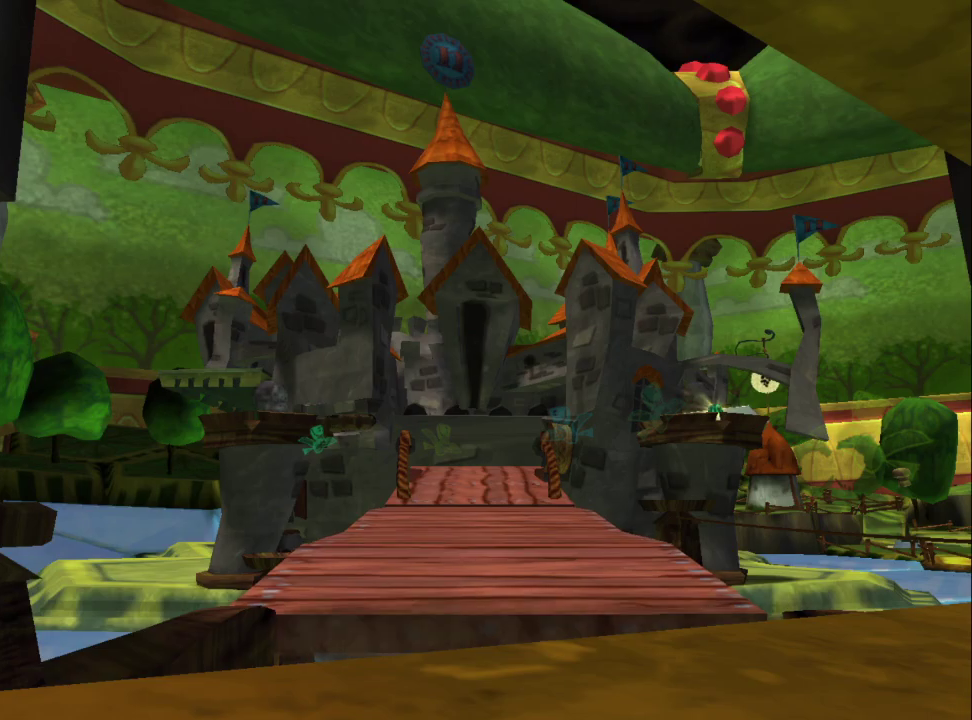
{"buttons": ["CIRCLE"], "left_stick": "down-right", "right_stick": "center"}
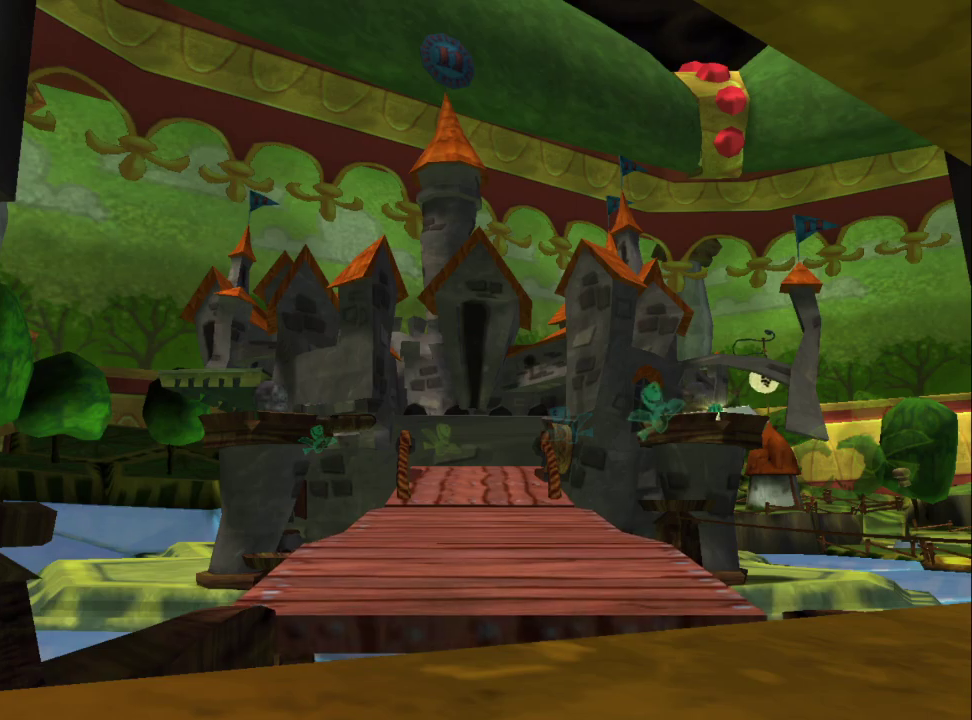
{"buttons": [], "left_stick": "right", "right_stick": "right", "events": [[33, "CIRCLE", "up"], [33, "left_stick", "center"], [83, "CIRCLE", "down"], [183, "CIRCLE", "up"], [200, "left_stick", "down-right"], [433, "left_stick", "right"], [433, "right_stick", "right"]]}
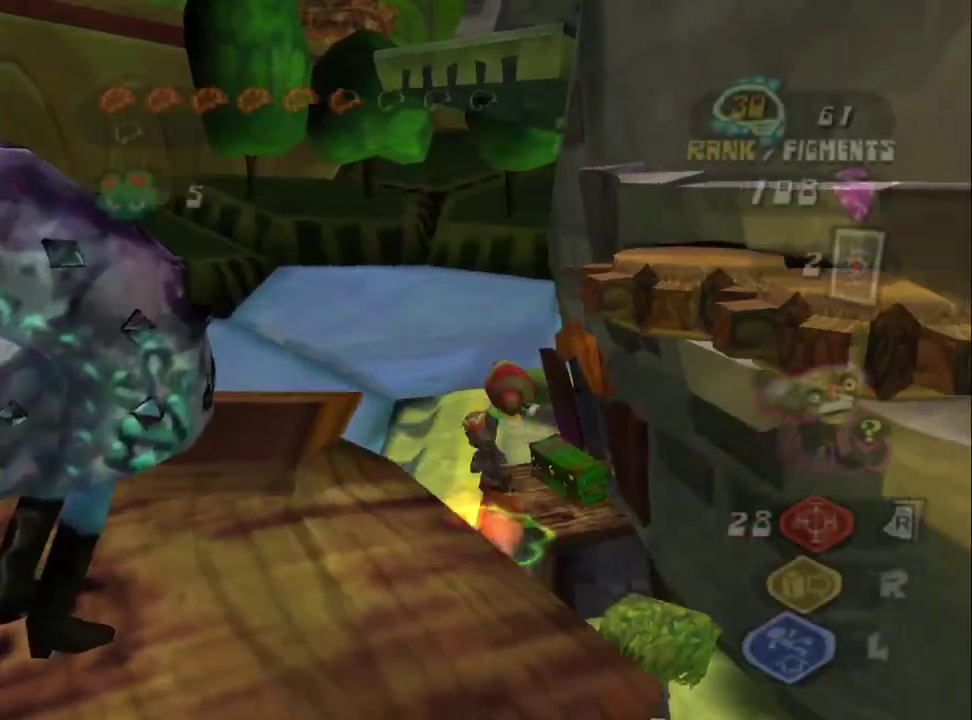
{"buttons": ["CROSS"], "left_stick": "right", "right_stick": "right", "events": [[67, "right_stick", "down-right"], [117, "left_stick", "down-right"], [333, "right_stick", "right"], [450, "CROSS", "down"], [450, "left_stick", "right"]]}
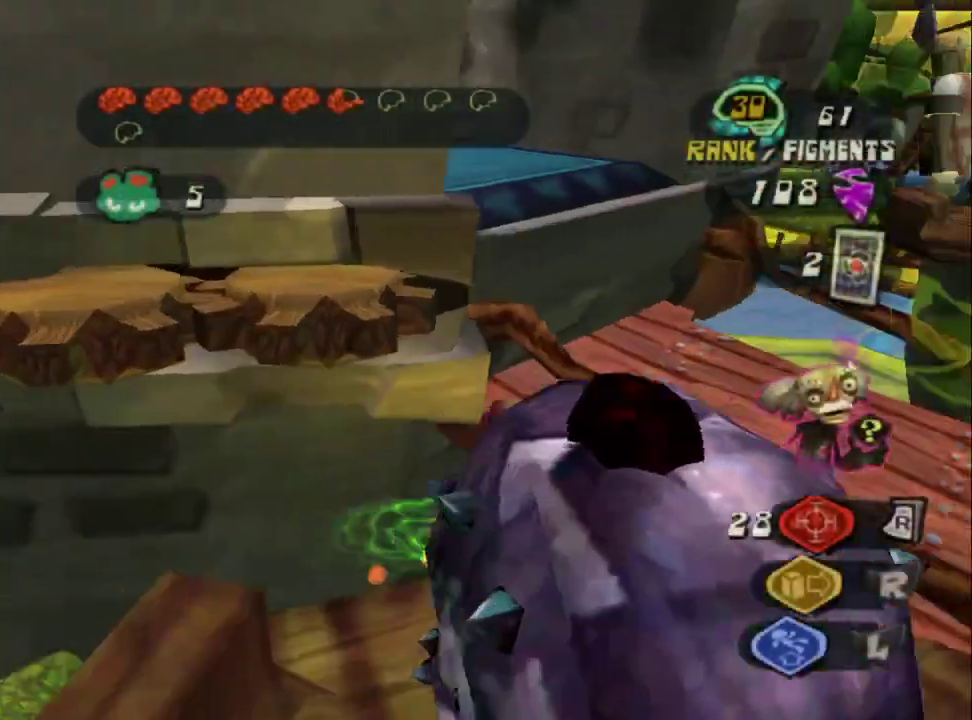
{"buttons": ["L2"], "left_stick": "up-right", "right_stick": "center", "events": [[133, "left_stick", "down-left"], [150, "CROSS", "up"], [217, "right_stick", "center"], [250, "left_stick", "up-right"], [350, "L2", "down"], [383, "CROSS", "down"], [500, "CROSS", "up"]]}
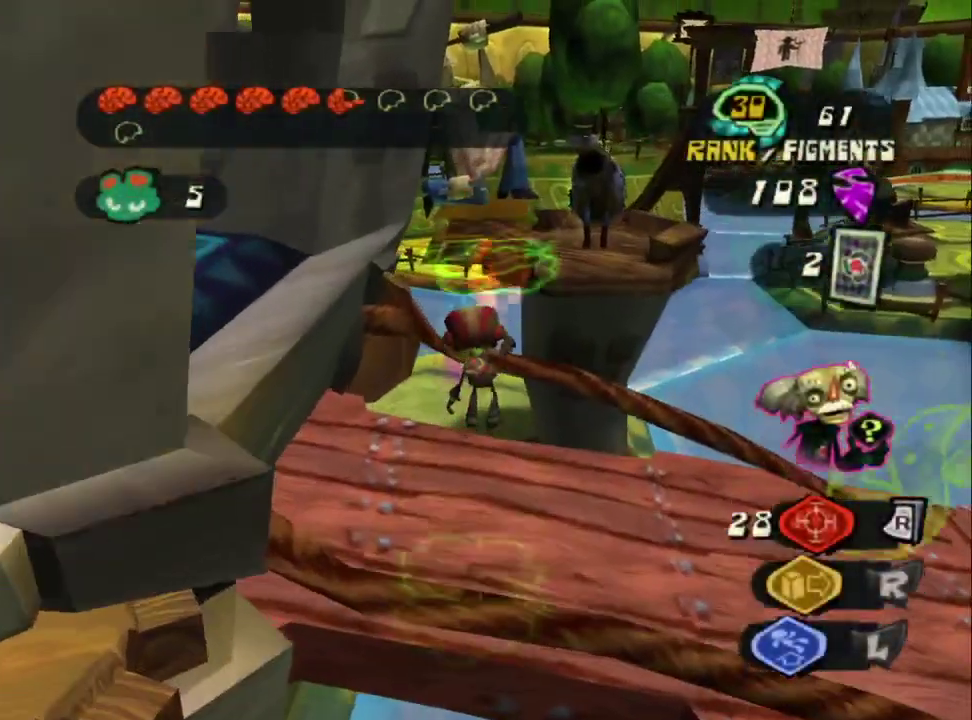
{"buttons": [], "left_stick": "up-right", "right_stick": "right", "events": [[33, "L2", "up"], [33, "left_stick", "right"], [150, "right_stick", "up-left"], [200, "left_stick", "up-right"], [317, "right_stick", "right"], [333, "left_stick", "right"], [450, "left_stick", "up-right"]]}
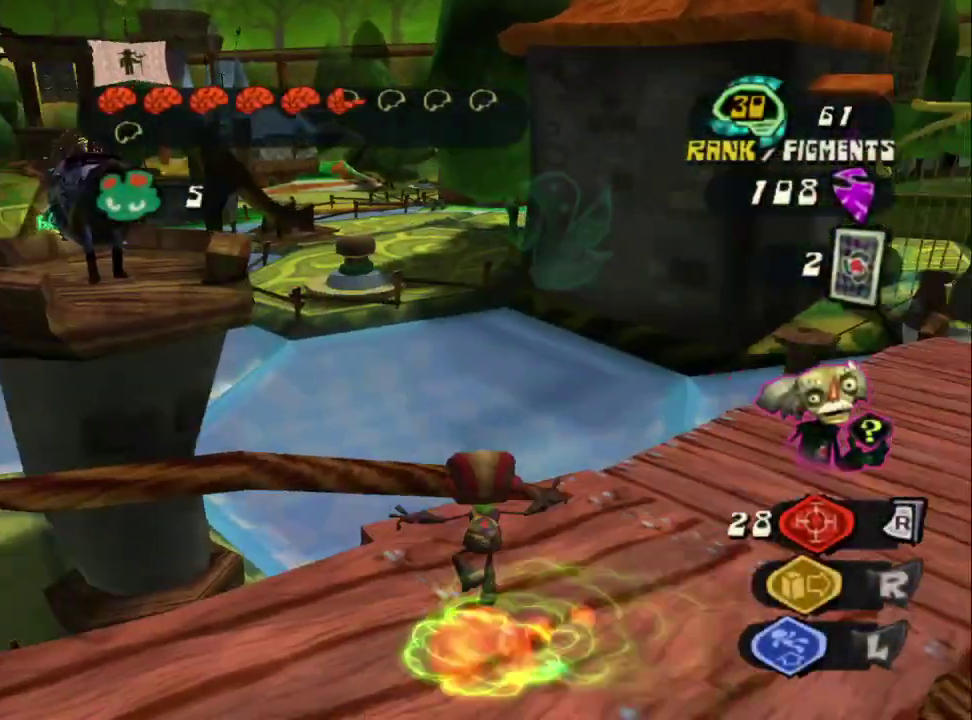
{"buttons": [], "left_stick": "up-right", "right_stick": "center"}
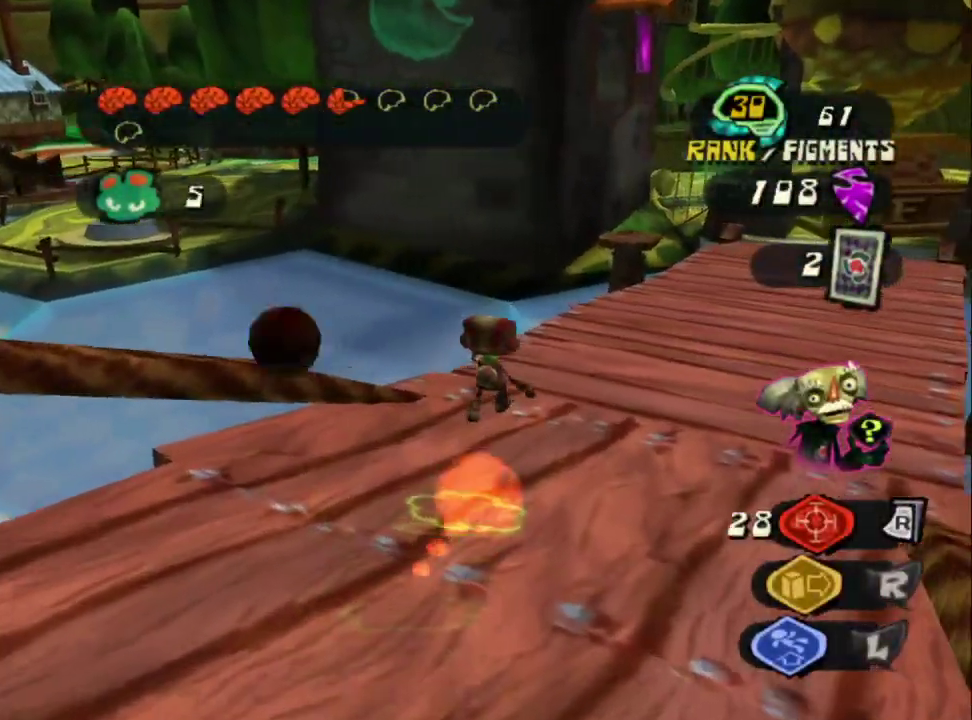
{"buttons": [], "left_stick": "up", "right_stick": "center"}
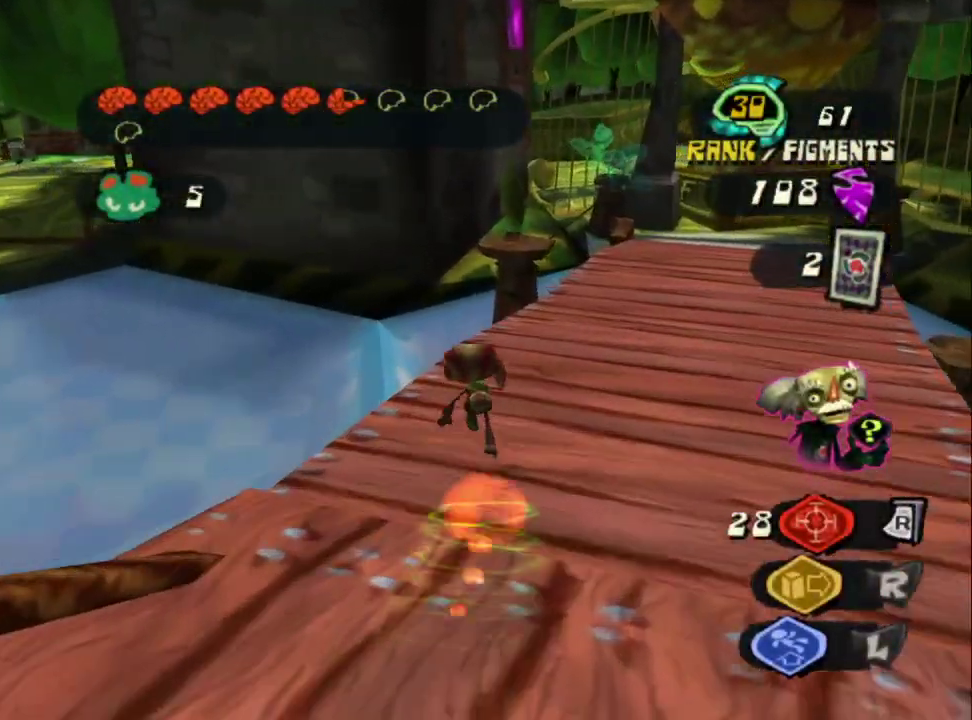
{"buttons": ["CROSS"], "left_stick": "up-left", "right_stick": "center", "events": [[67, "left_stick", "down-right"], [183, "left_stick", "up-left"], [400, "CROSS", "down"]]}
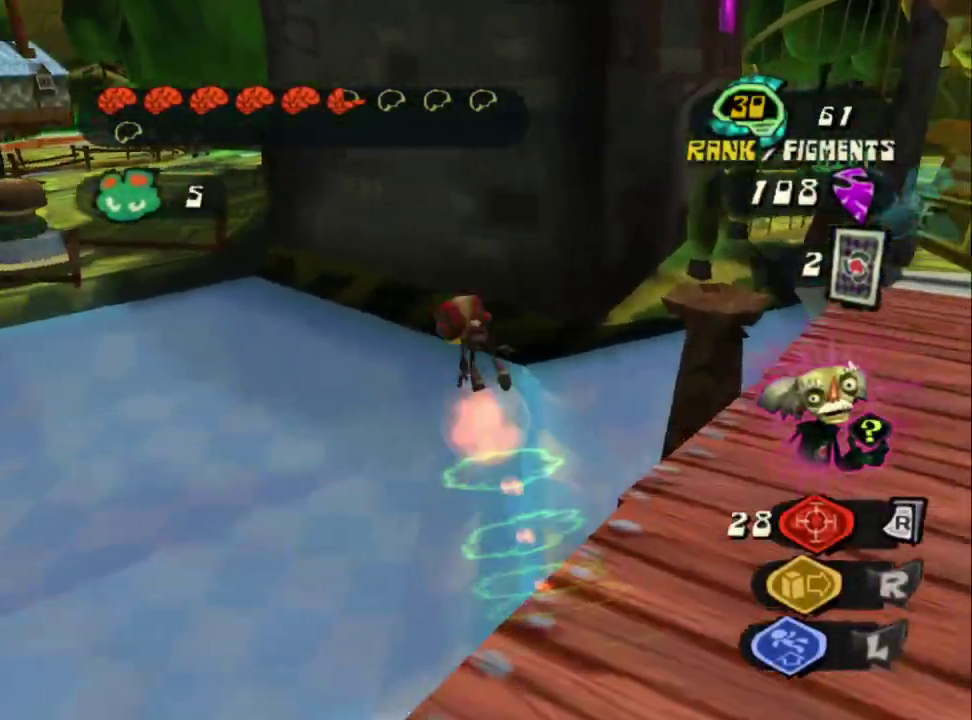
{"buttons": ["CROSS"], "left_stick": "up-left", "right_stick": "center", "events": [[283, "left_stick", "down-right"], [433, "left_stick", "up-left"]]}
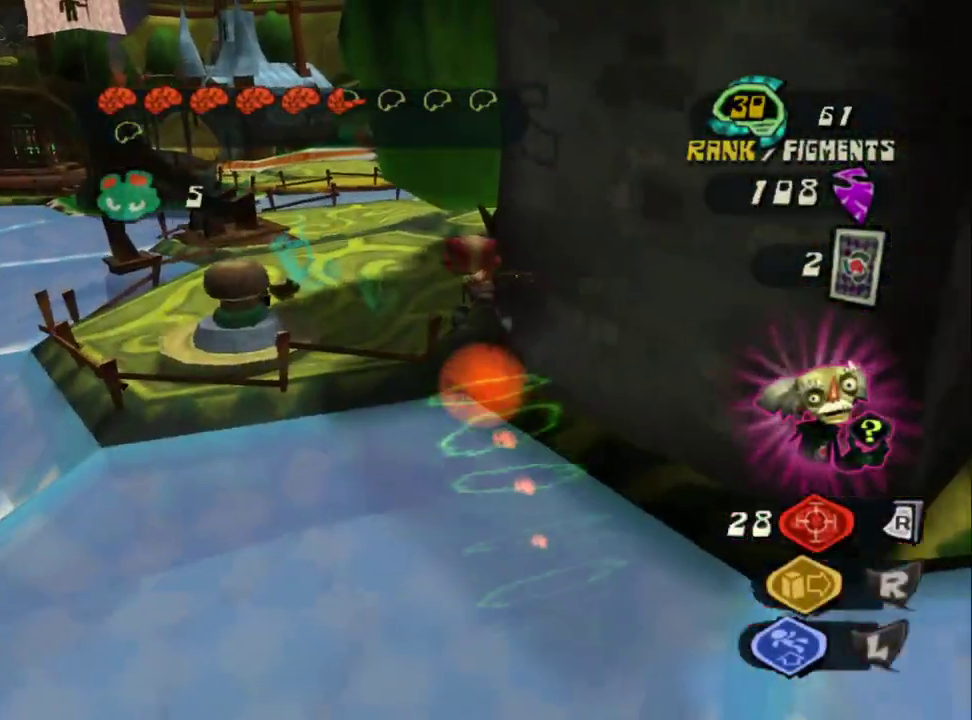
{"buttons": ["L2"], "left_stick": "up-left", "right_stick": "center", "events": [[317, "left_stick", "down-right"], [367, "CROSS", "up"], [383, "left_stick", "up-left"], [467, "L2", "down"]]}
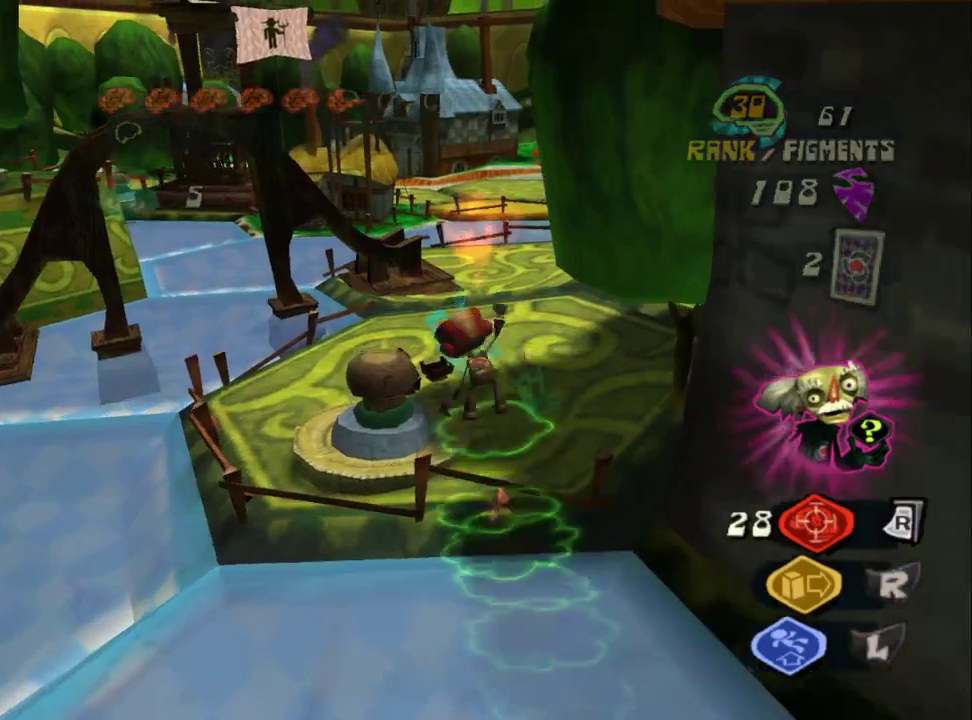
{"buttons": [], "left_stick": "up-left", "right_stick": "center", "events": [[17, "CROSS", "down"], [200, "L2", "up"], [350, "CROSS", "up"]]}
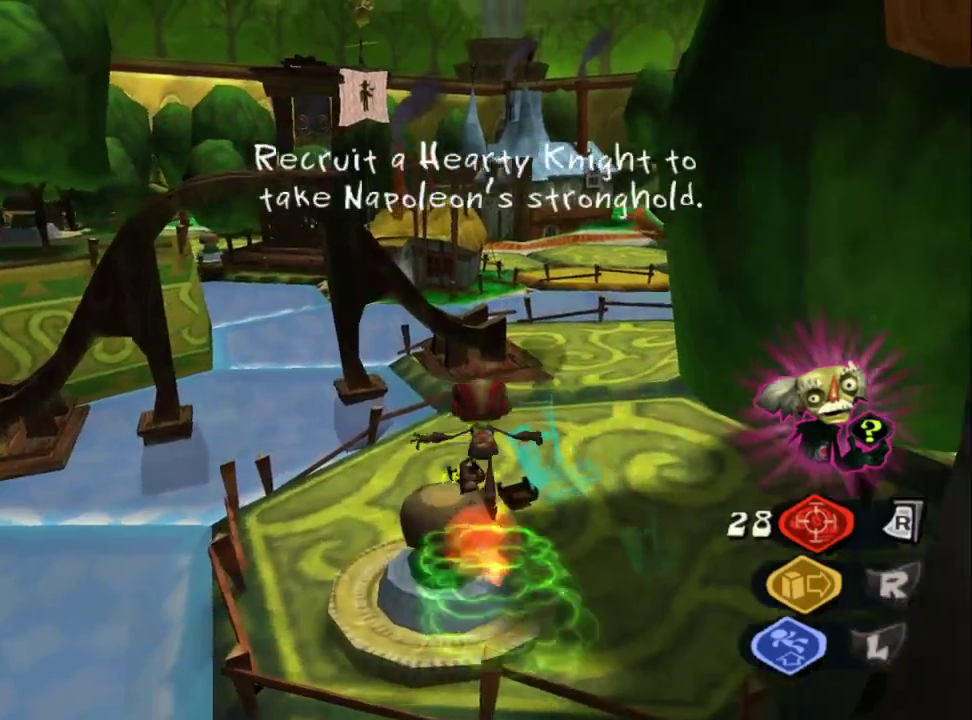
{"buttons": [], "left_stick": "up-right", "right_stick": "center", "events": [[117, "L2", "down"], [167, "CROSS", "down"], [283, "left_stick", "up"], [350, "CROSS", "up"], [350, "L2", "up"], [450, "left_stick", "up-right"]]}
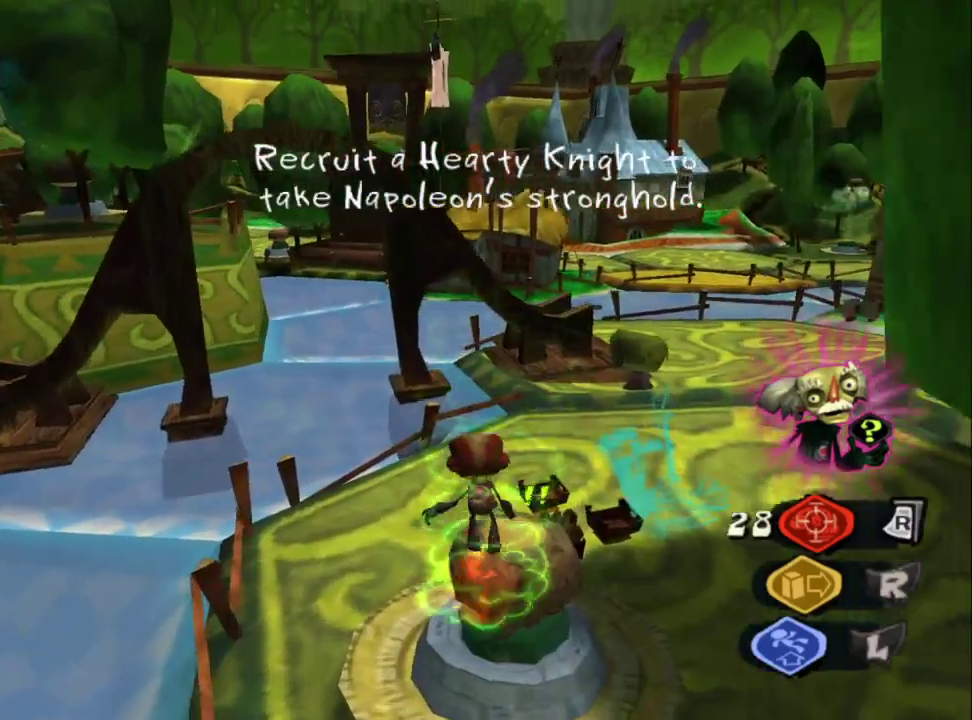
{"buttons": ["SQUARE"], "left_stick": "up", "right_stick": "center", "events": [[100, "left_stick", "down-left"], [450, "SQUARE", "down"], [500, "left_stick", "up"]]}
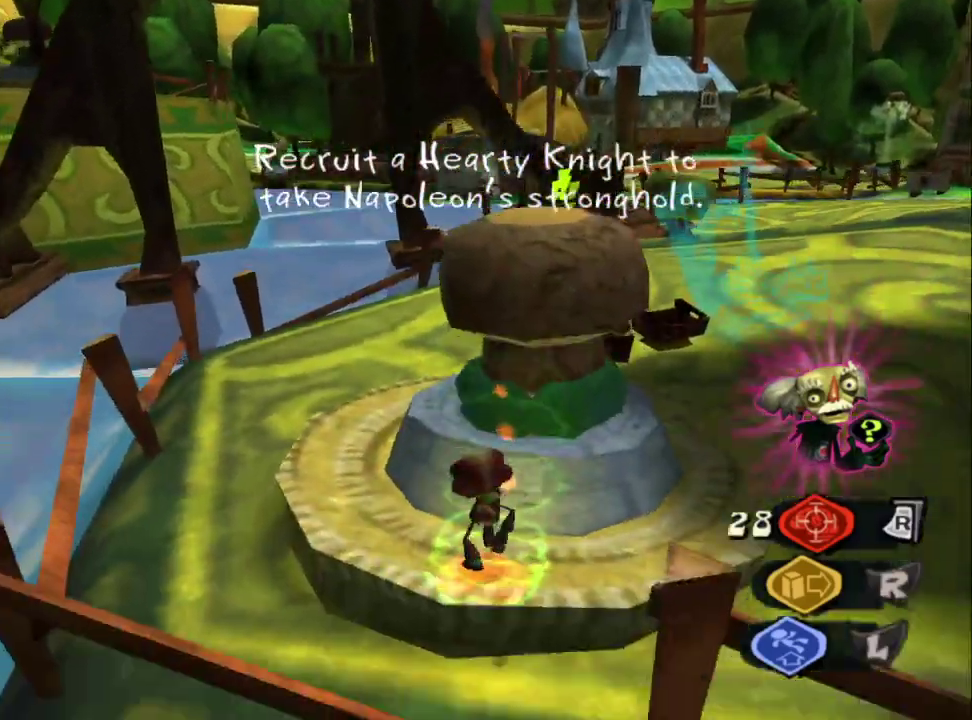
{"buttons": [], "left_stick": "up", "right_stick": "center", "events": [[83, "SQUARE", "up"], [117, "left_stick", "down-left"], [350, "CROSS", "down"], [350, "left_stick", "right"], [500, "CROSS", "up"], [500, "left_stick", "up"]]}
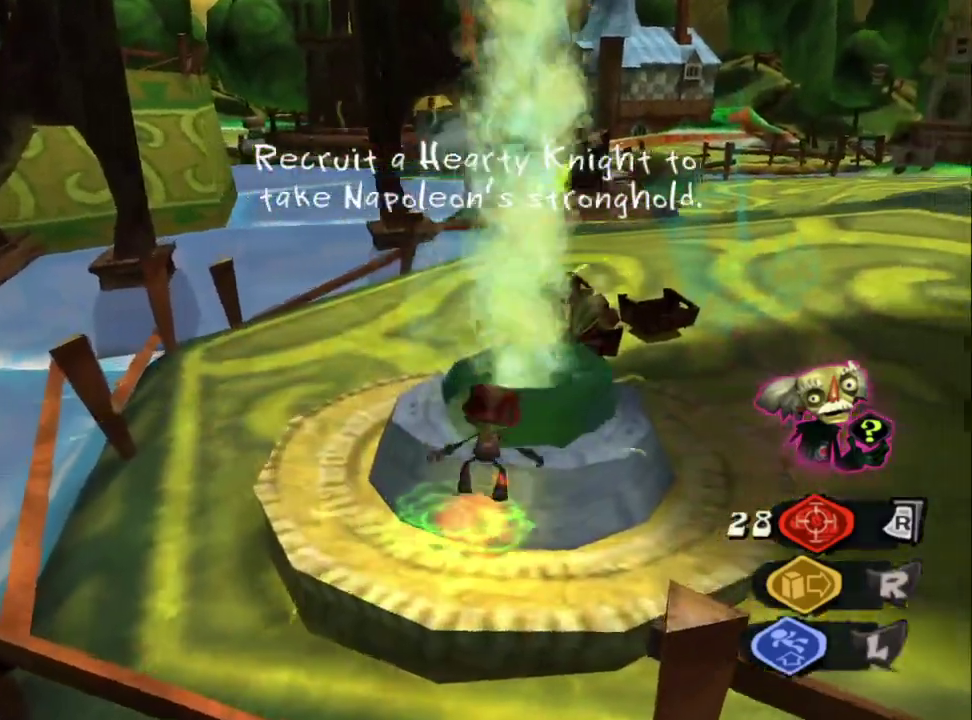
{"buttons": [], "left_stick": "up", "right_stick": "center", "events": [[100, "CIRCLE", "down"], [233, "CIRCLE", "up"], [283, "CROSS", "down"], [483, "CROSS", "up"]]}
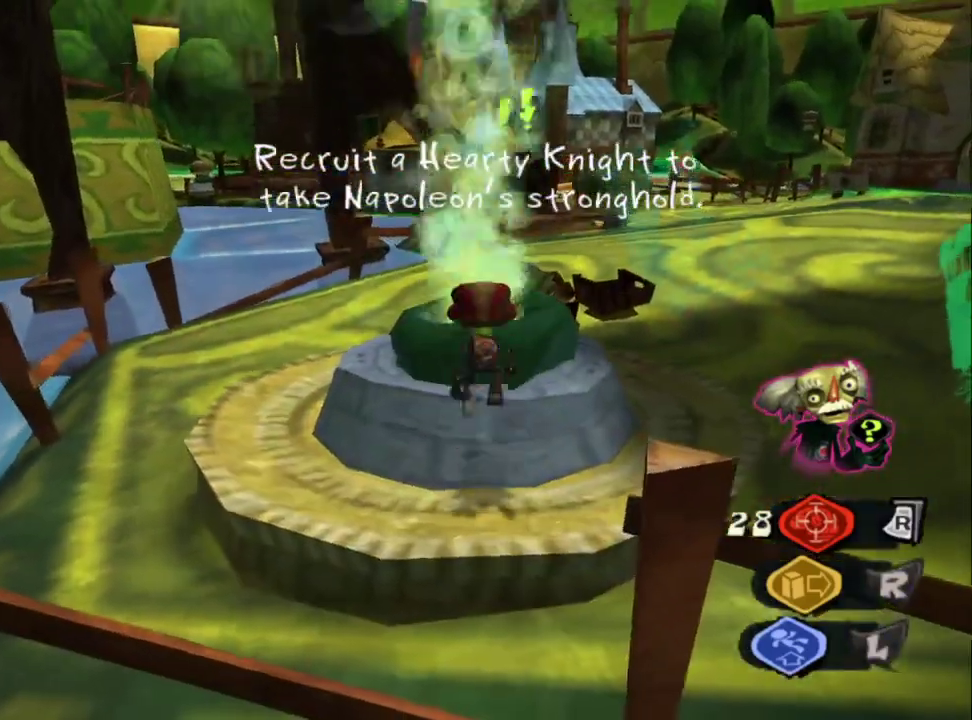
{"buttons": ["L2"], "left_stick": "down", "right_stick": "center", "events": [[67, "CROSS", "down"], [250, "CROSS", "up"], [283, "L2", "down"], [283, "left_stick", "down"]]}
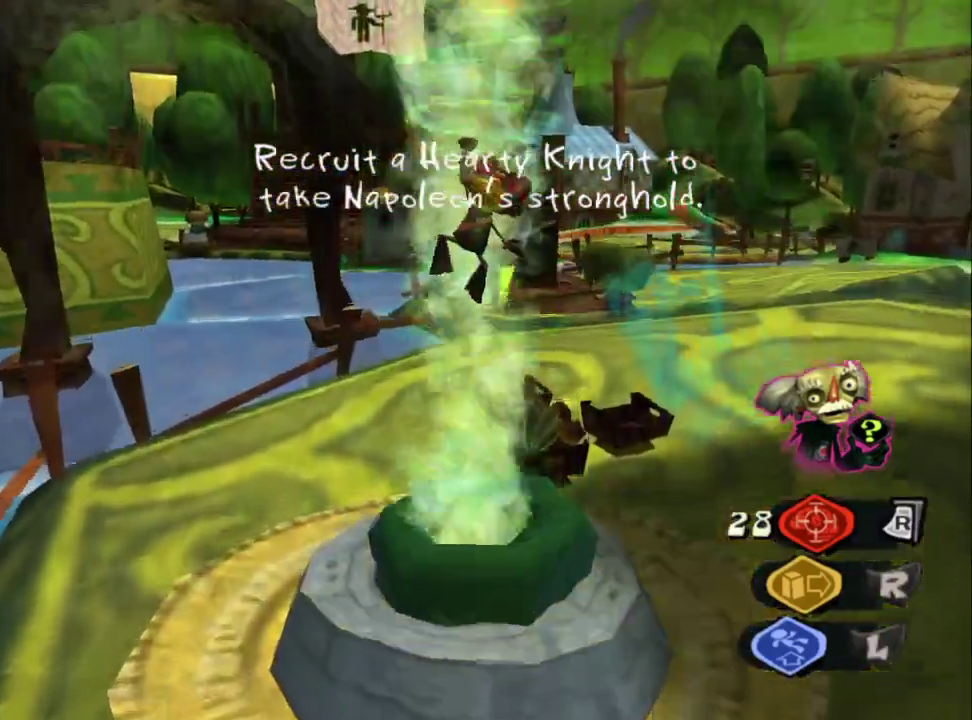
{"buttons": [], "left_stick": "up", "right_stick": "down-right", "events": [[67, "left_stick", "center"], [200, "right_stick", "down-right"], [233, "L2", "up"], [250, "right_stick", "up-left"], [267, "left_stick", "up"], [300, "right_stick", "down-right"]]}